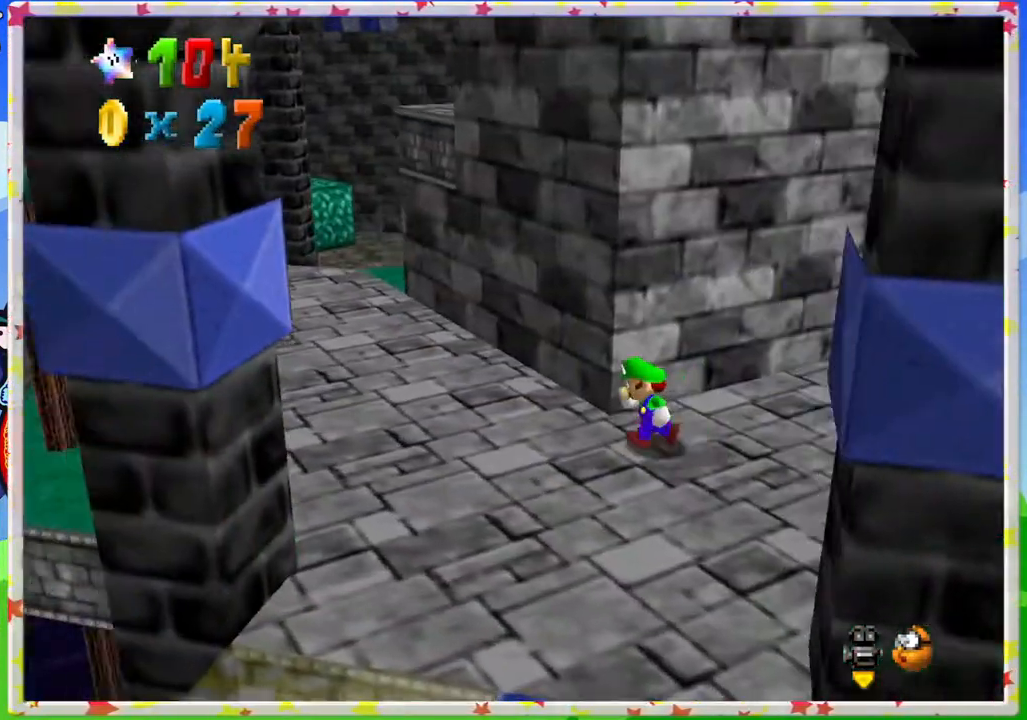
Gameplay with a controller (Nintendo layout); each line is a JSON object with the inputs held at the frame after it. "events" lists button and stick changes between this image and that frame as [ms after this image, input, new state], when the widget could be followed in between. Not read: L3 R3.
{"buttons": [], "left_stick": "up-left", "events": [[33, "C_LEFT", "down"], [150, "C_LEFT", "up"]]}
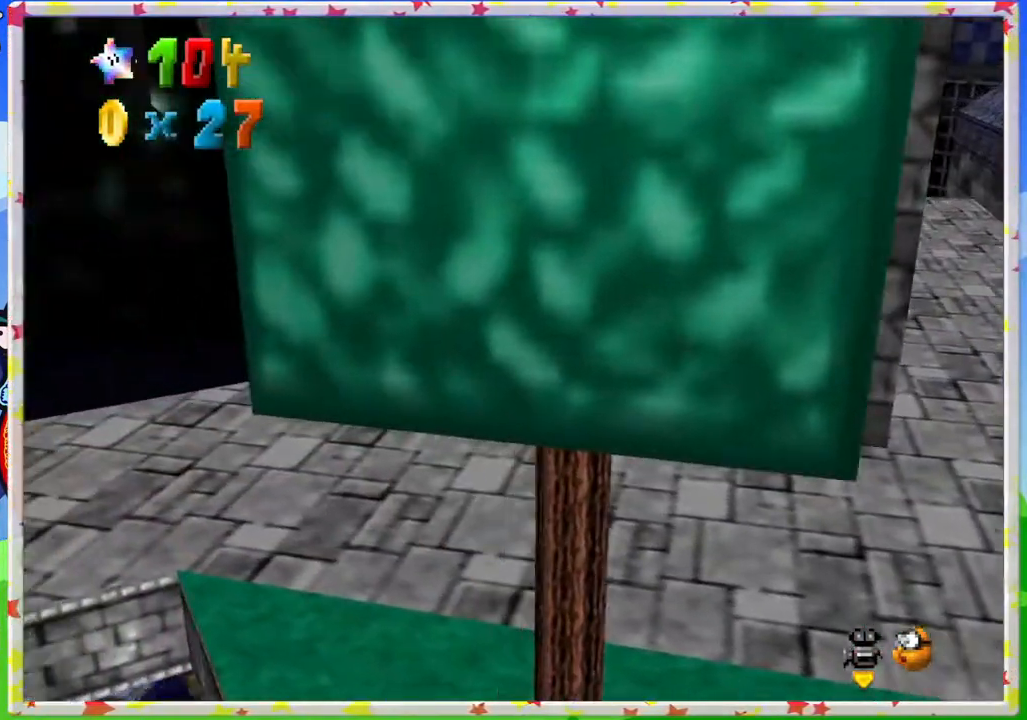
{"buttons": [], "left_stick": "down", "events": [[167, "left_stick", "left"], [450, "left_stick", "down"]]}
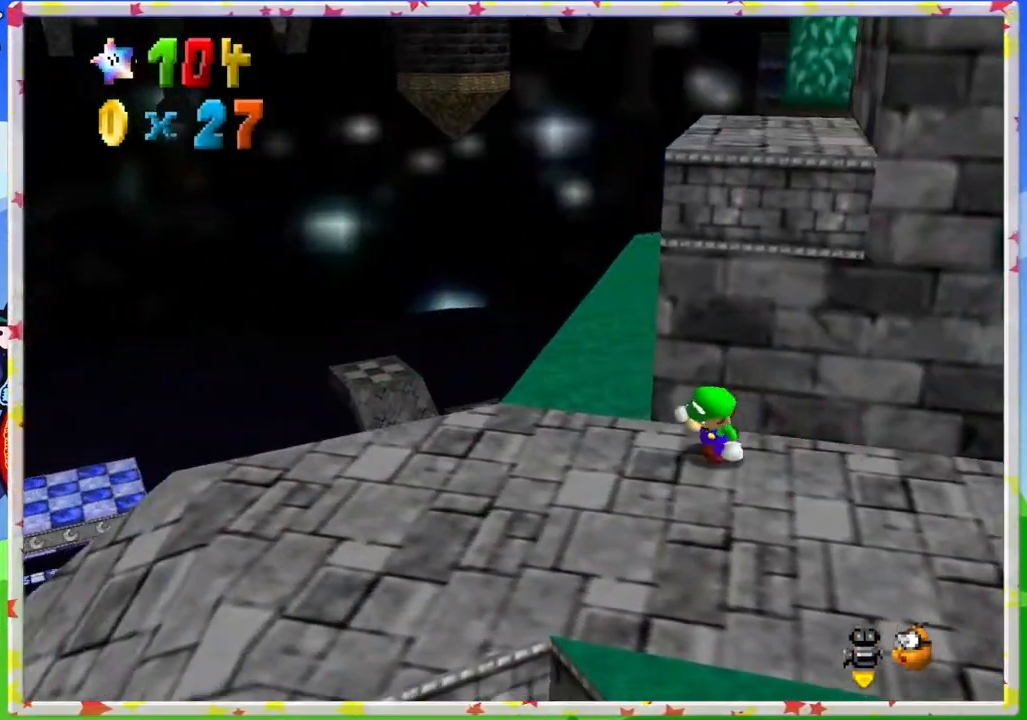
{"buttons": ["C_LEFT"], "left_stick": "up", "events": [[67, "left_stick", "up"], [133, "A", "down"], [367, "A", "up"], [450, "C_LEFT", "down"]]}
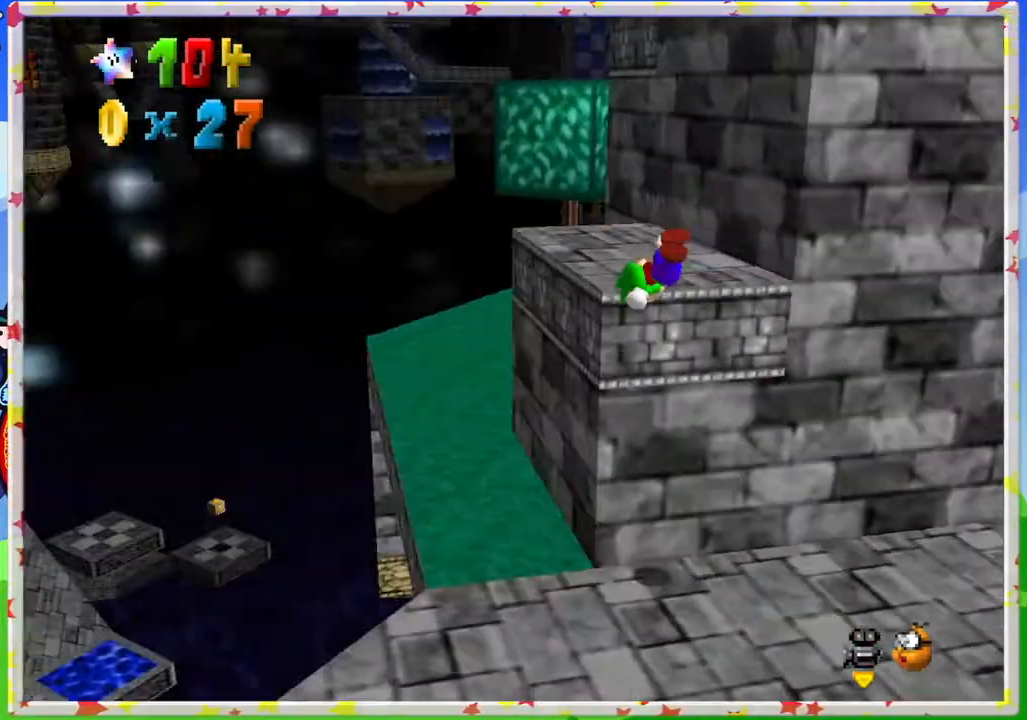
{"buttons": [], "left_stick": "up-left", "events": [[50, "left_stick", "center"], [83, "C_LEFT", "up"], [117, "left_stick", "right"], [267, "left_stick", "up"], [367, "left_stick", "up-left"]]}
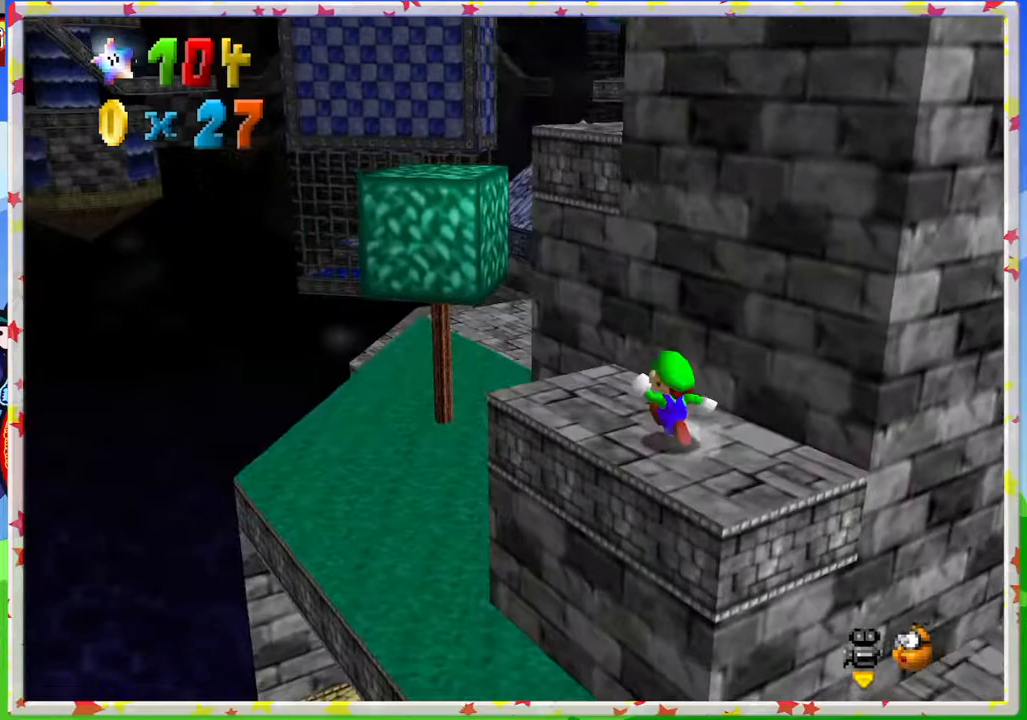
{"buttons": ["A"], "left_stick": "down", "events": [[133, "left_stick", "up"], [333, "A", "down"], [417, "left_stick", "down"]]}
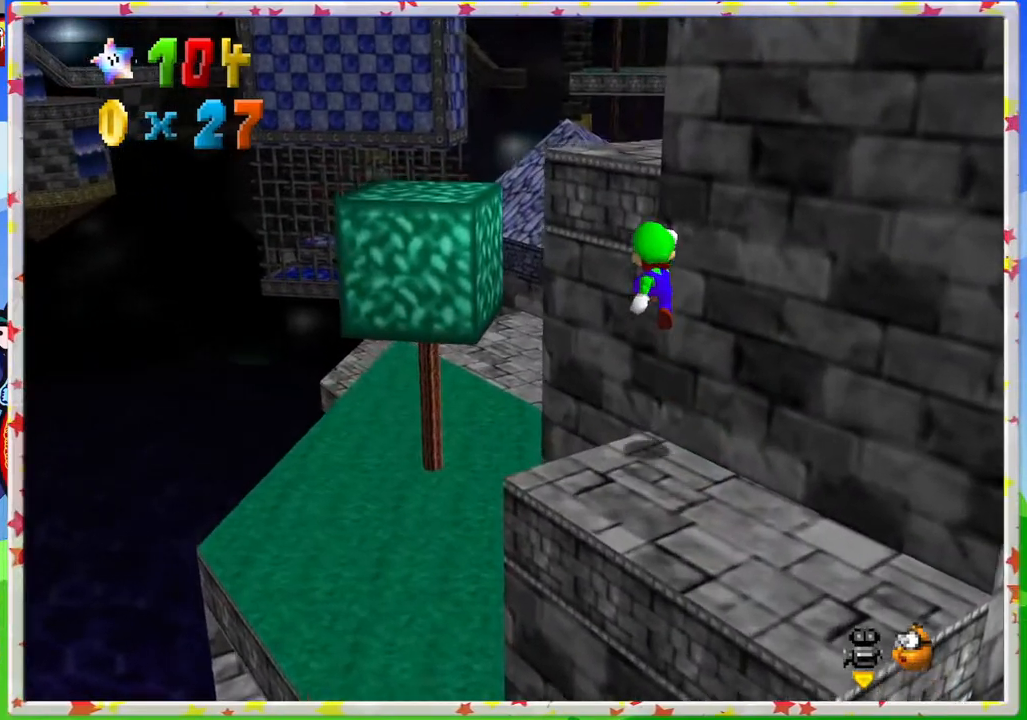
{"buttons": [], "left_stick": "down-right", "events": [[100, "left_stick", "down-right"], [317, "A", "up"]]}
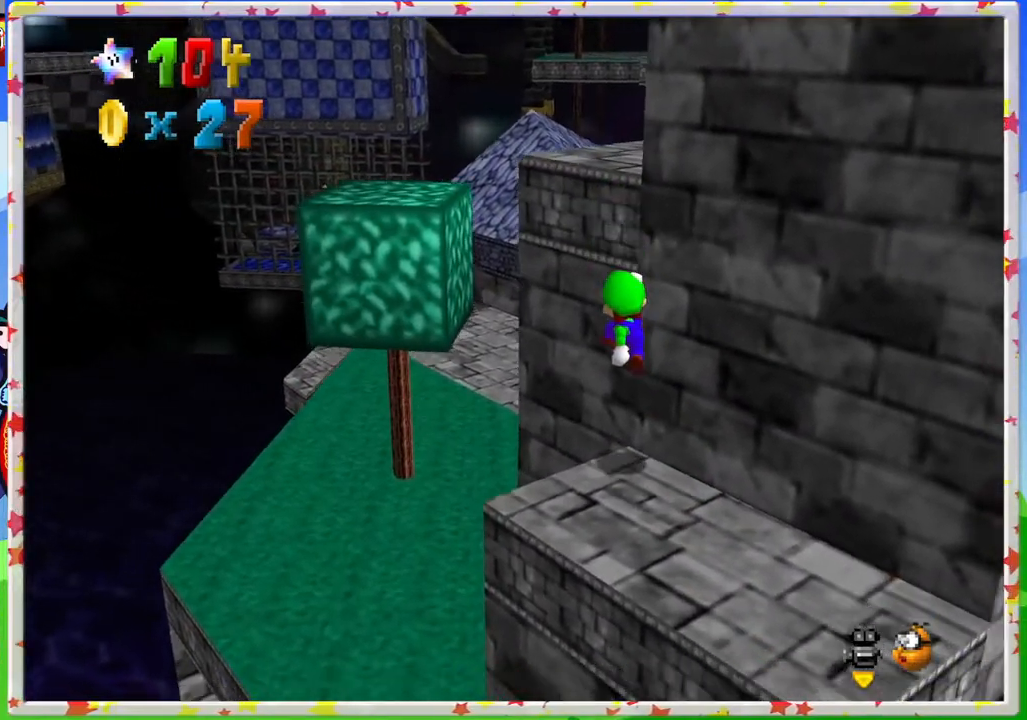
{"buttons": ["A"], "left_stick": "up", "events": [[100, "left_stick", "up-left"], [183, "A", "down"], [383, "left_stick", "up"]]}
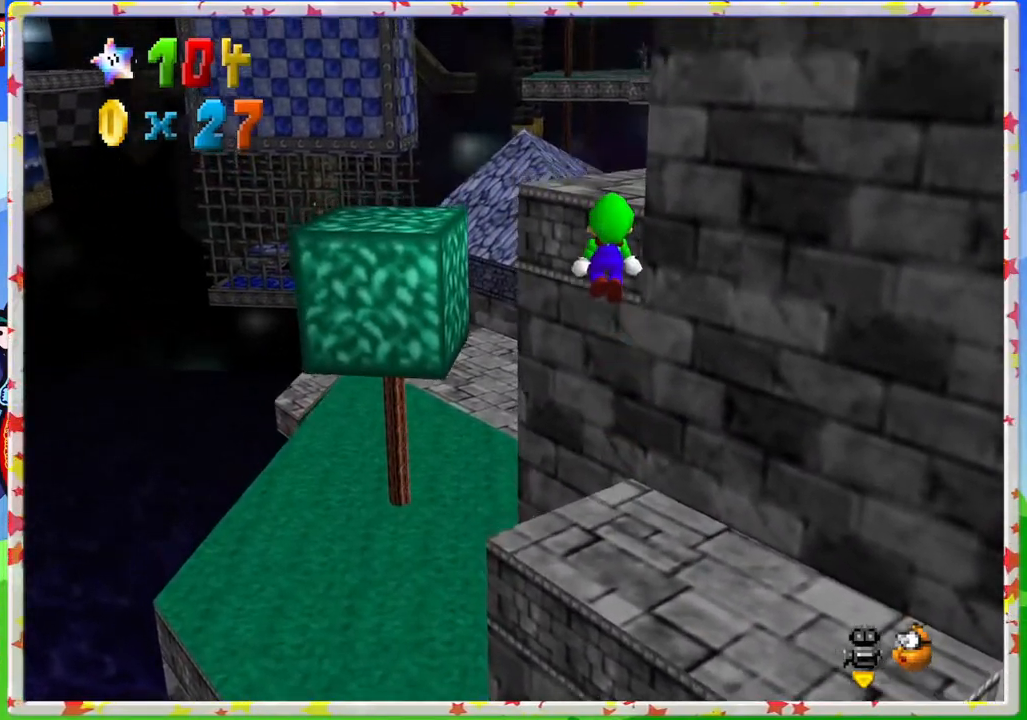
{"buttons": ["A"], "left_stick": "up-right", "events": [[150, "A", "up"], [433, "A", "down"], [467, "left_stick", "up-right"]]}
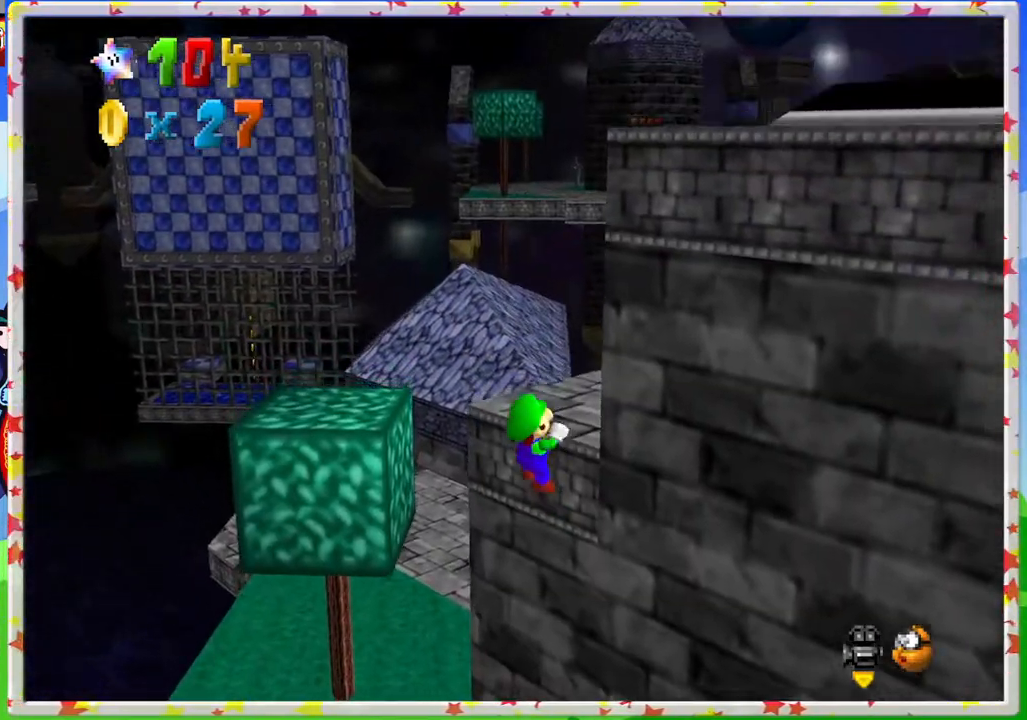
{"buttons": [], "left_stick": "up", "events": [[50, "A", "up"], [117, "C_LEFT", "down"], [233, "C_LEFT", "up"], [417, "left_stick", "up"]]}
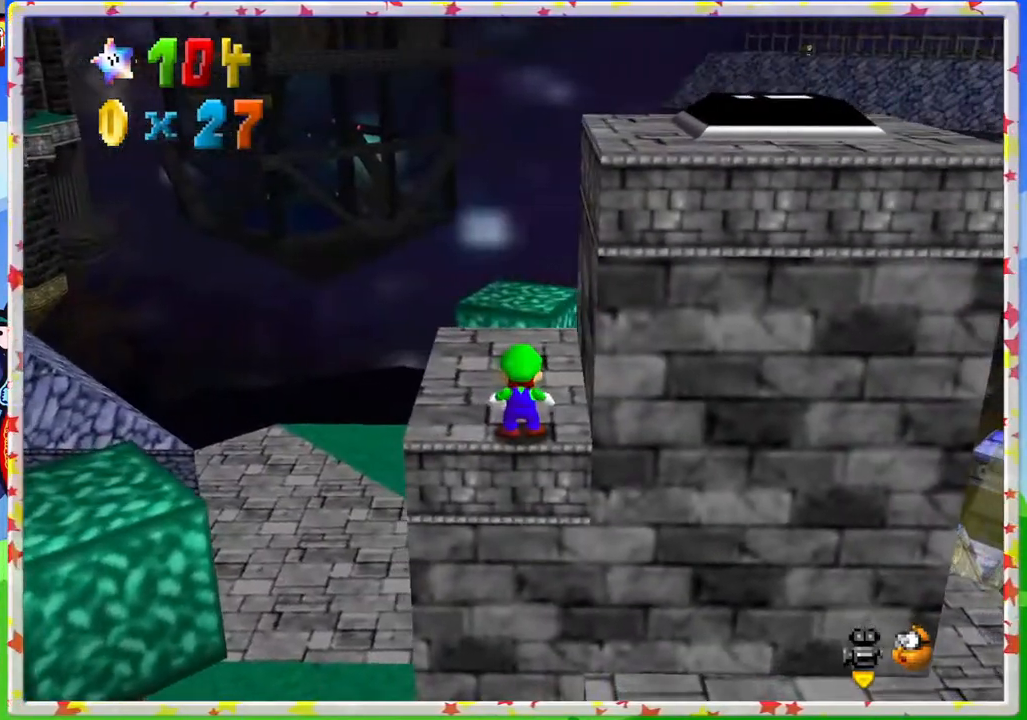
{"buttons": [], "left_stick": "up-left", "events": [[417, "left_stick", "up-left"]]}
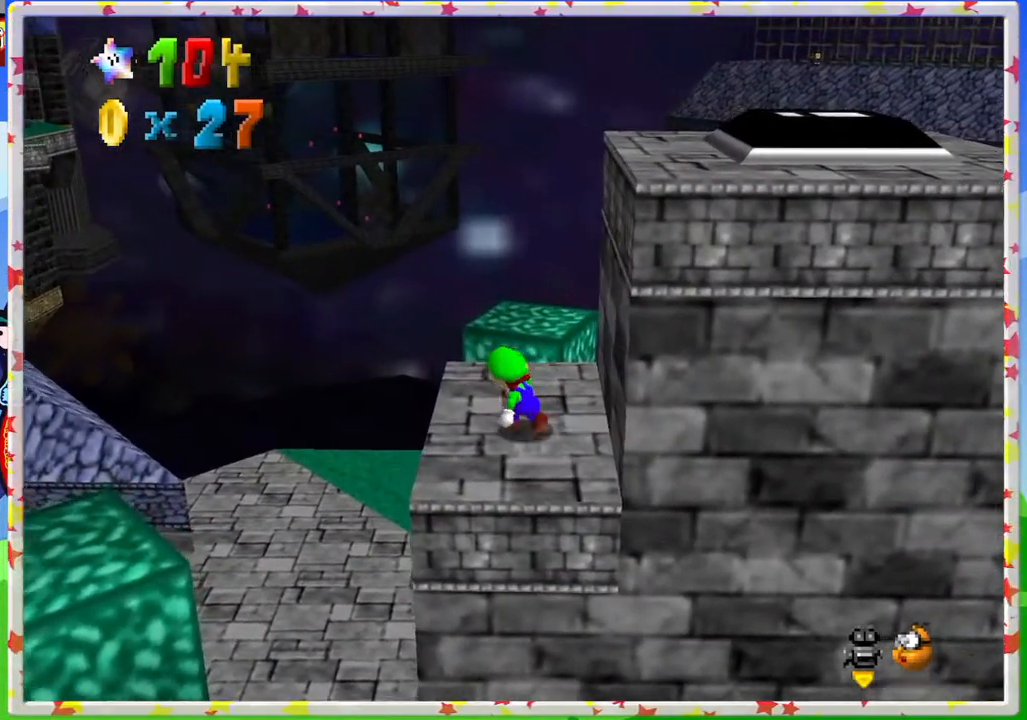
{"buttons": [], "left_stick": "down-right", "events": [[133, "left_stick", "right"], [200, "A", "down"], [350, "left_stick", "down-right"], [433, "A", "up"]]}
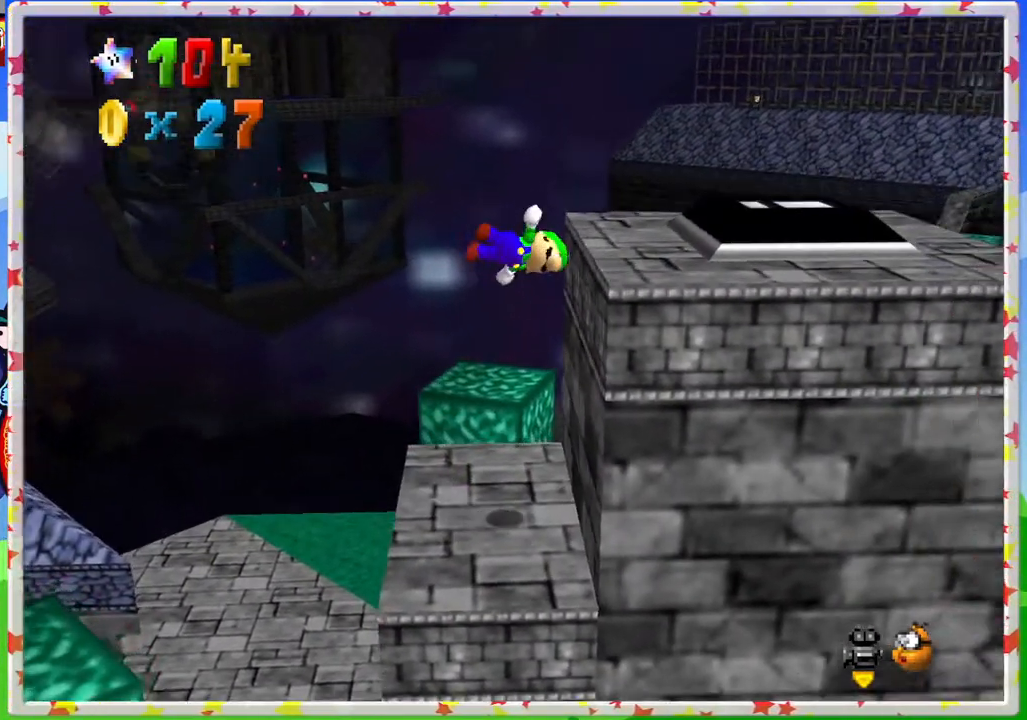
{"buttons": [], "left_stick": "right", "events": [[100, "left_stick", "right"], [233, "C_RIGHT", "down"], [350, "C_RIGHT", "up"]]}
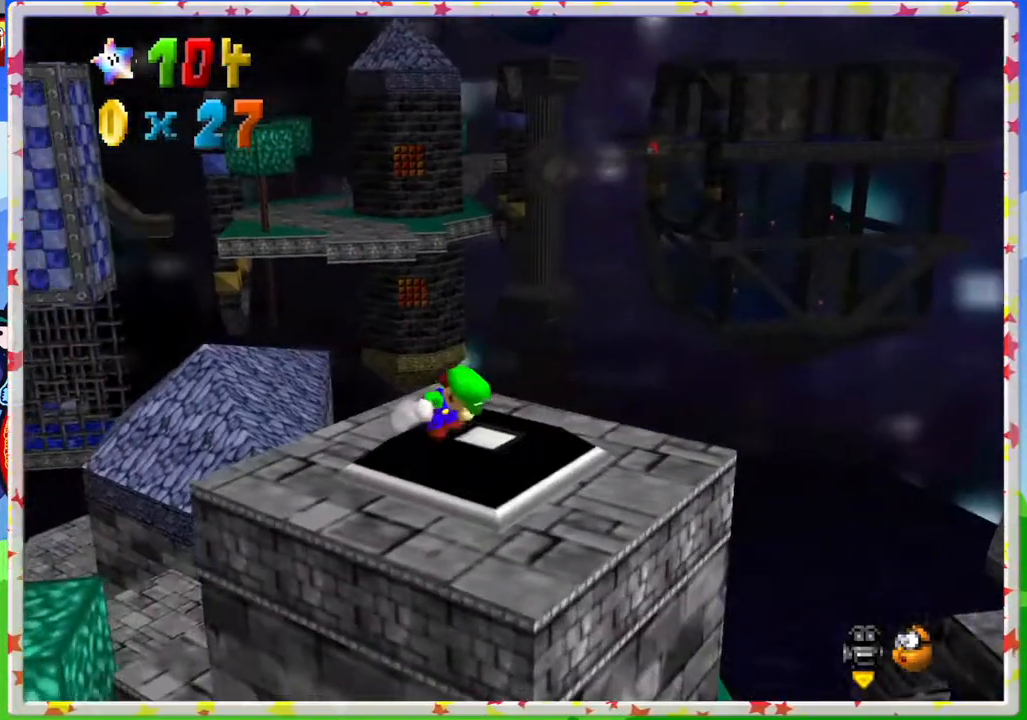
{"buttons": [], "left_stick": "up", "events": [[67, "left_stick", "up"], [150, "left_stick", "up-left"], [433, "left_stick", "up"]]}
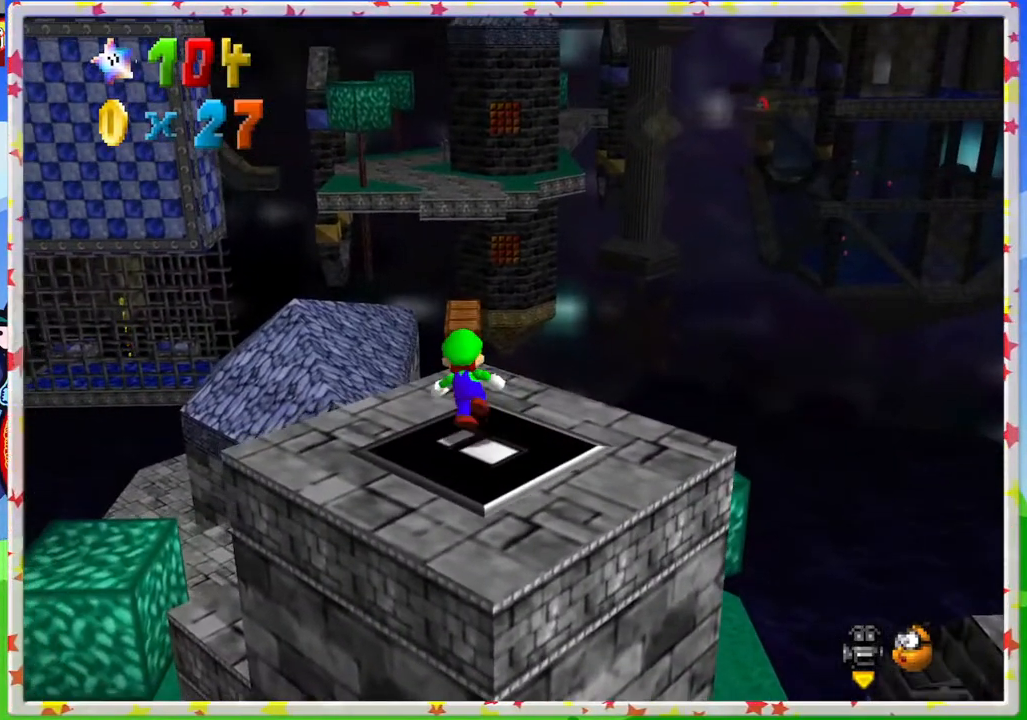
{"buttons": ["A"], "left_stick": "up", "events": [[417, "A", "down"]]}
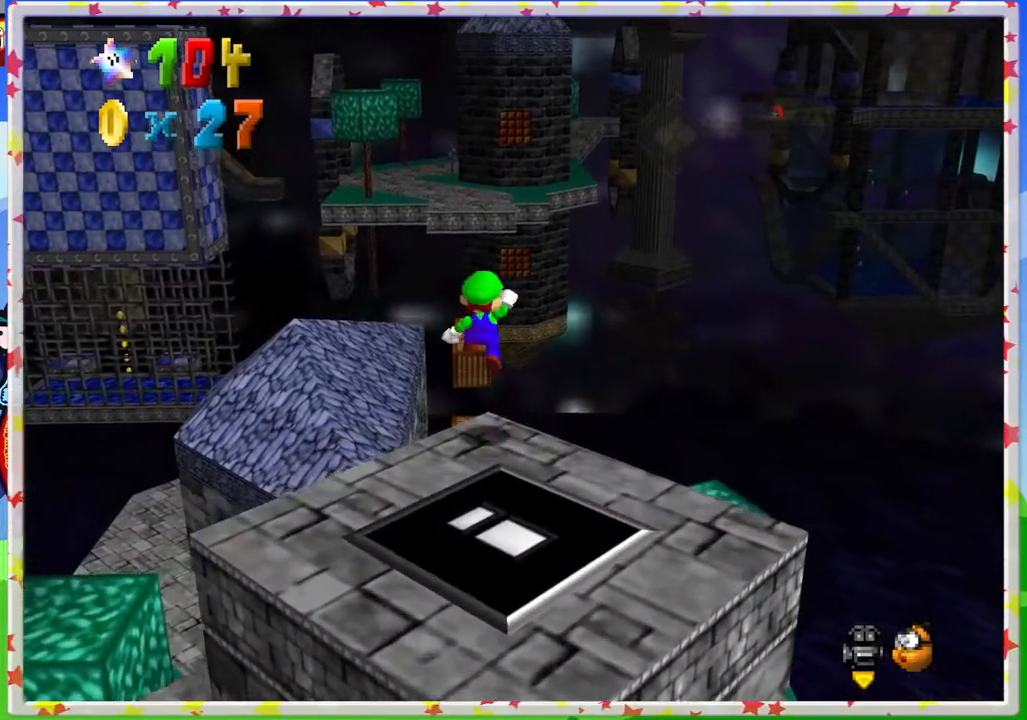
{"buttons": [], "left_stick": "up", "events": [[483, "A", "up"]]}
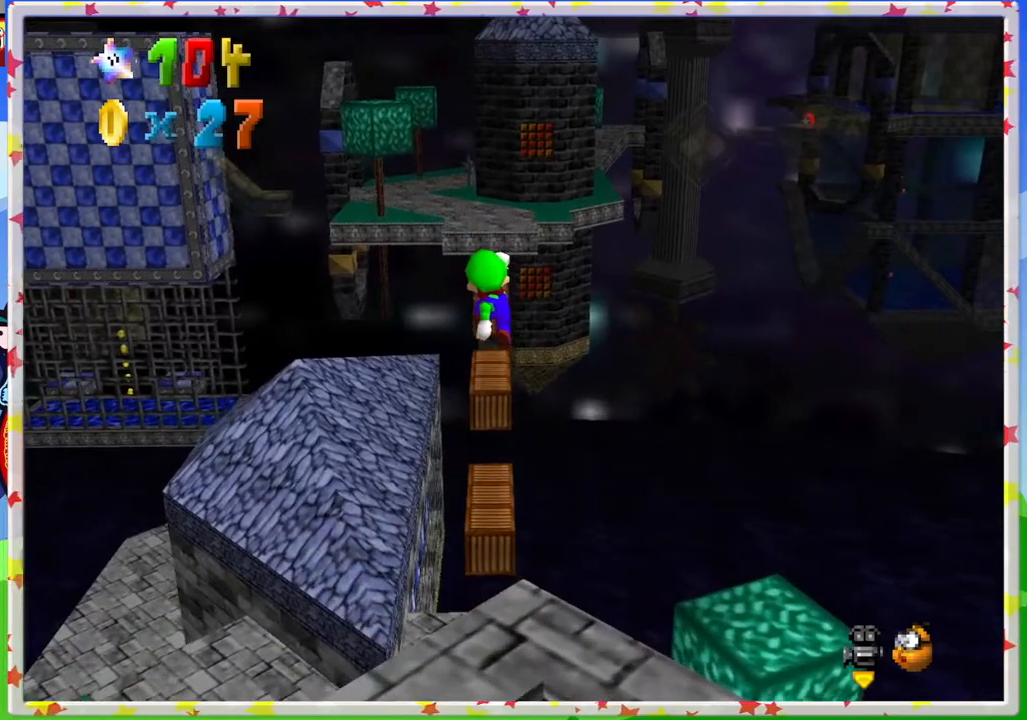
{"buttons": [], "left_stick": "up", "events": []}
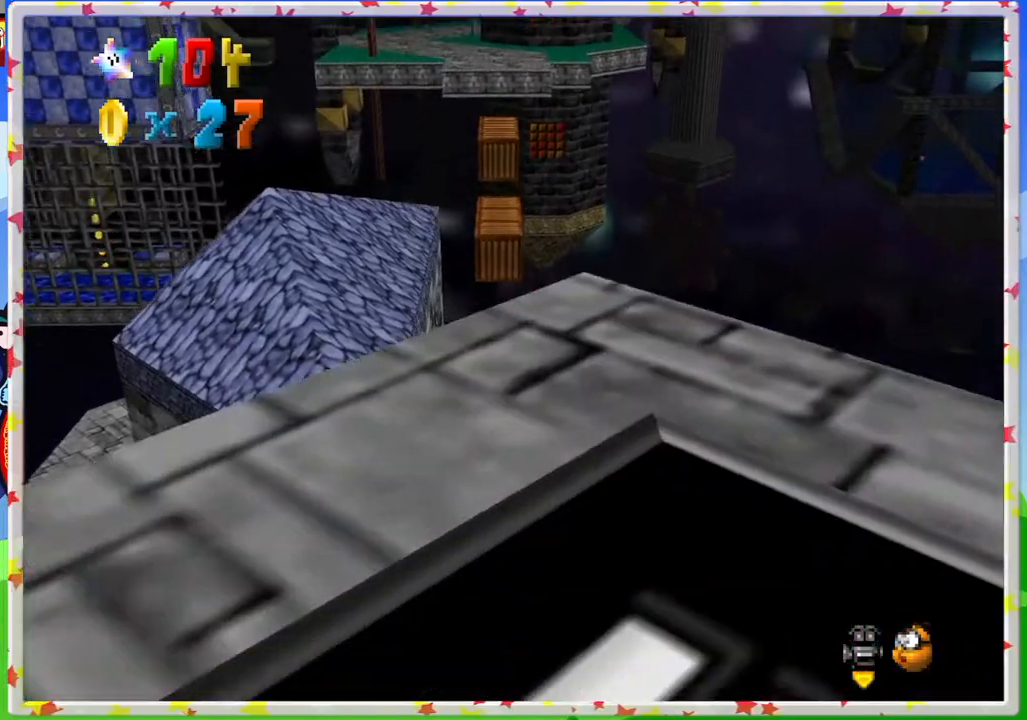
{"buttons": [], "left_stick": "up", "events": []}
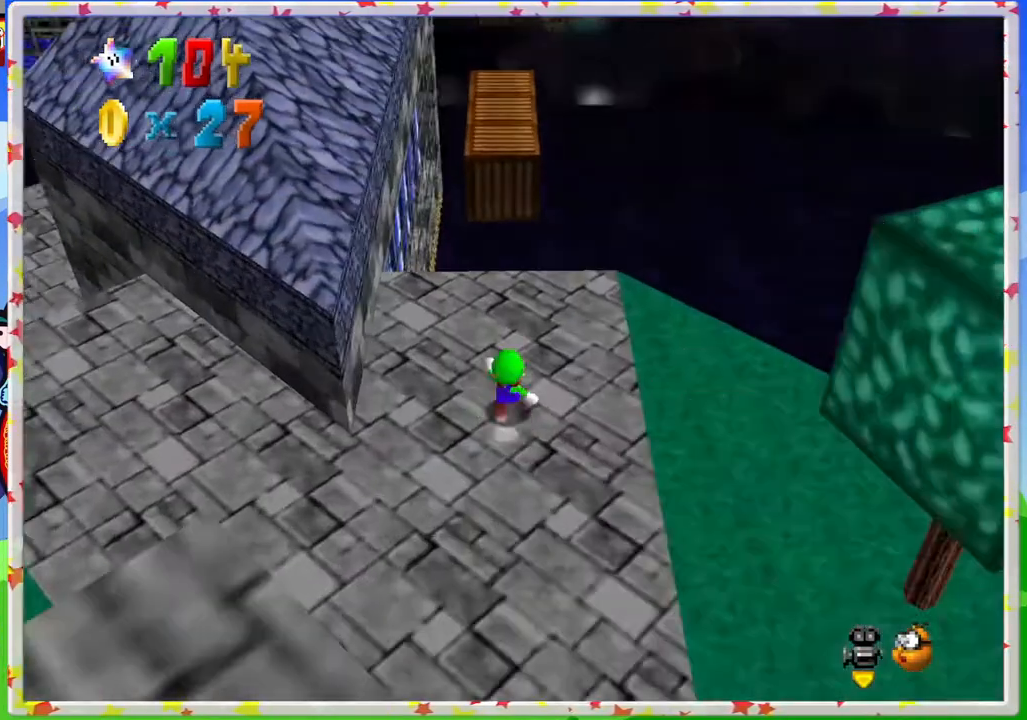
{"buttons": ["A"], "left_stick": "up", "events": [[417, "A", "down"]]}
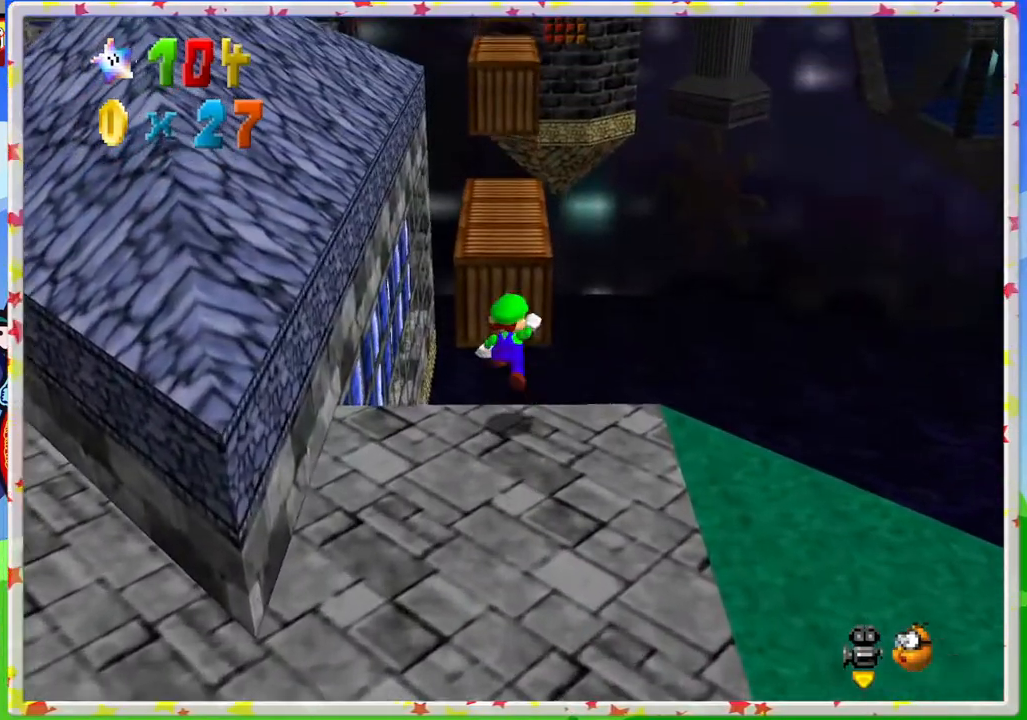
{"buttons": [], "left_stick": "up", "events": [[183, "A", "up"]]}
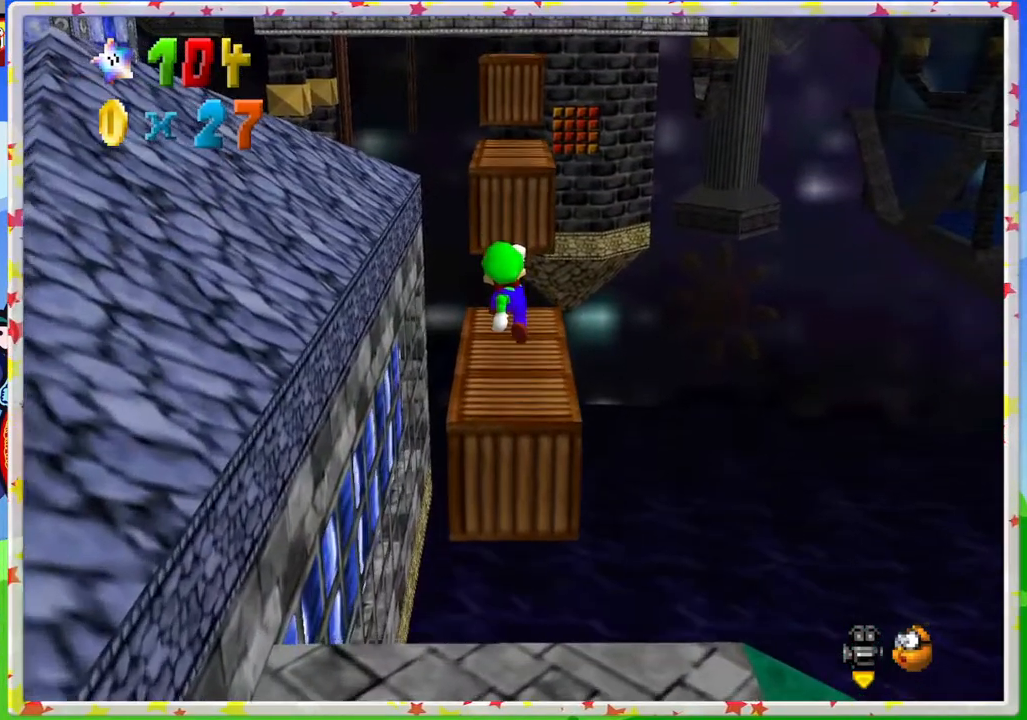
{"buttons": ["A"], "left_stick": "up", "events": [[283, "A", "down"]]}
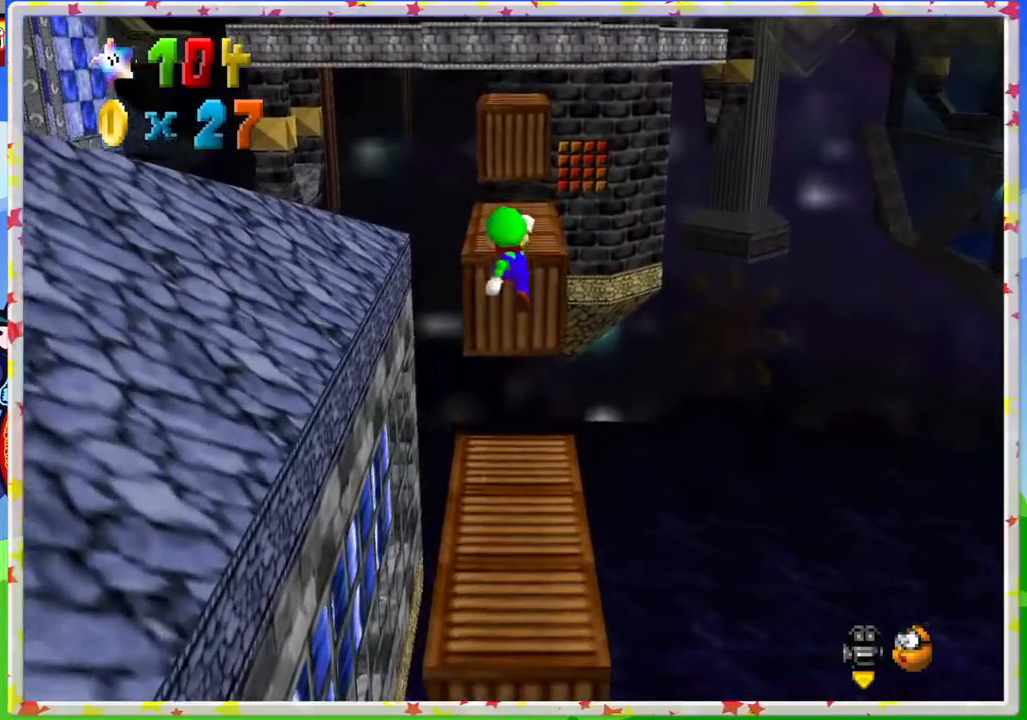
{"buttons": [], "left_stick": "up", "events": [[83, "A", "up"]]}
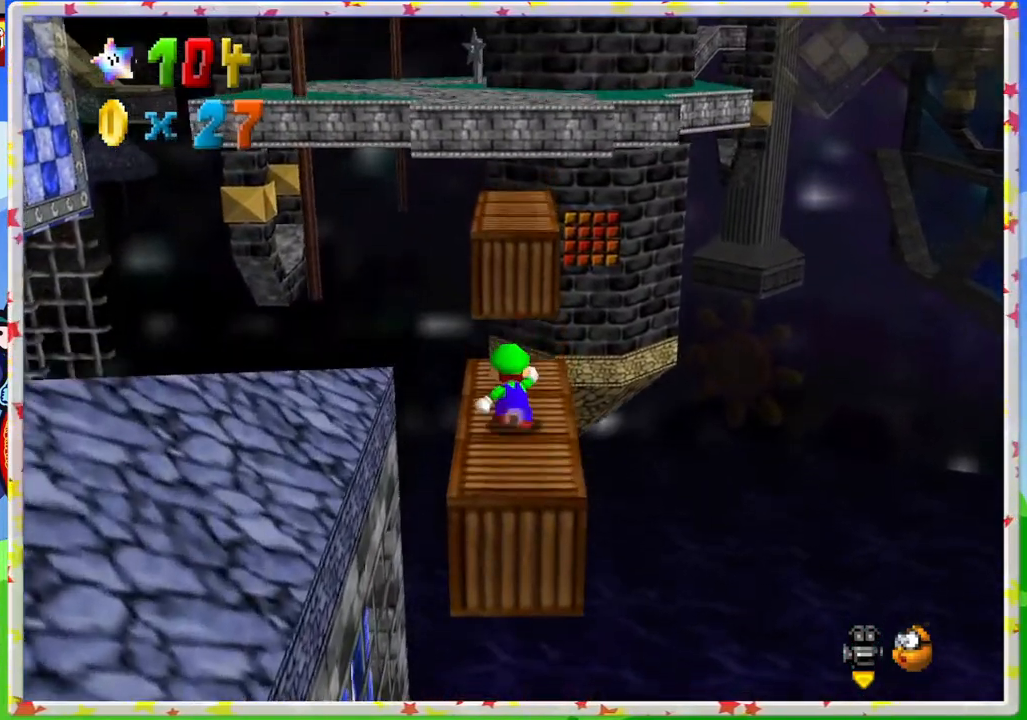
{"buttons": [], "left_stick": "up", "events": [[183, "A", "down"], [417, "A", "up"]]}
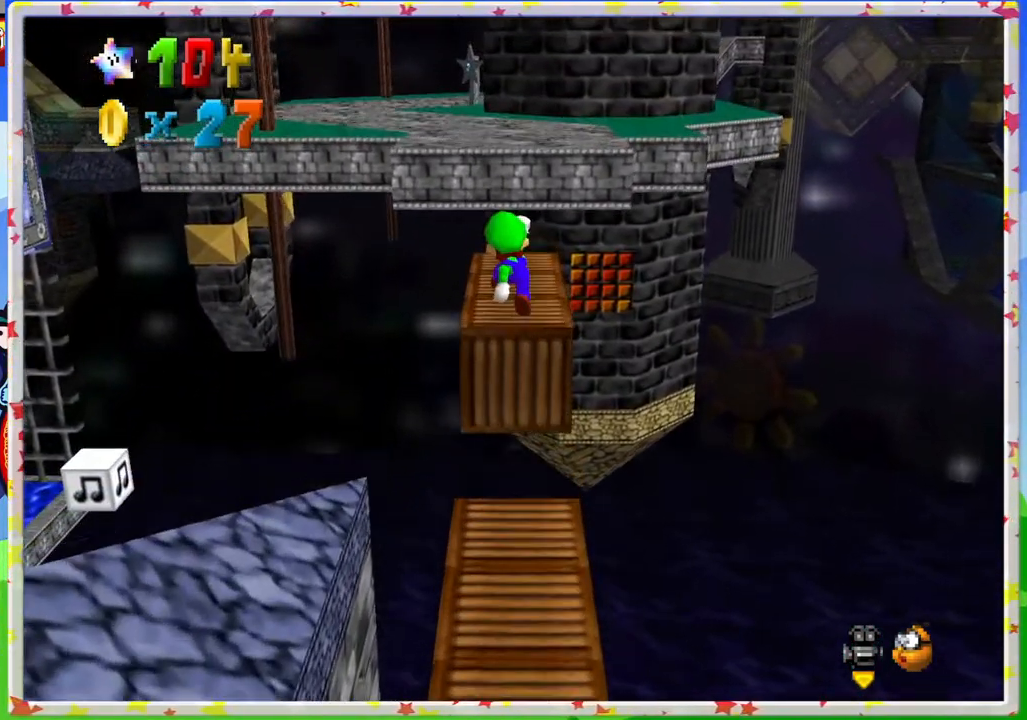
{"buttons": [], "left_stick": "up", "events": []}
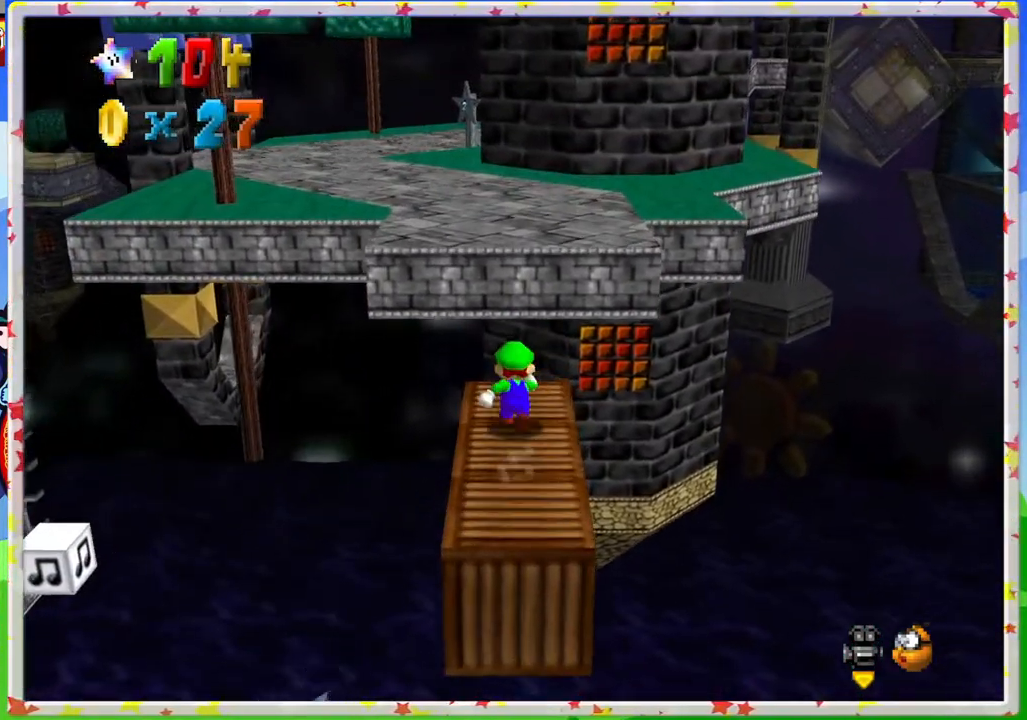
{"buttons": [], "left_stick": "up-left", "events": [[33, "A", "down"], [283, "left_stick", "up-left"], [333, "A", "up"]]}
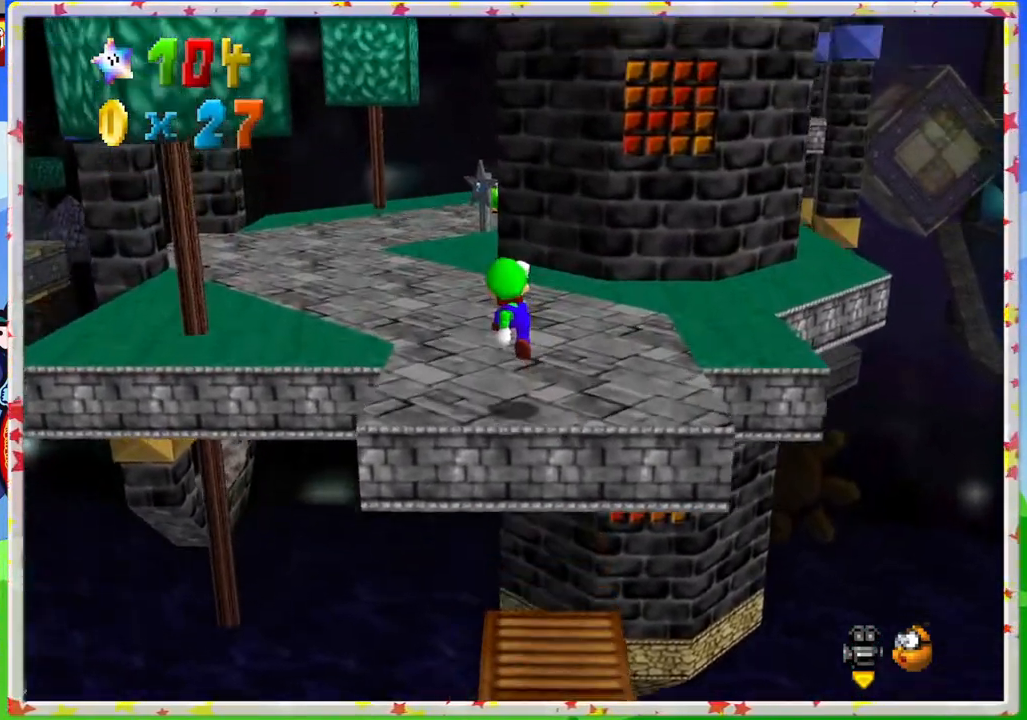
{"buttons": ["Z"], "left_stick": "up", "events": [[350, "left_stick", "up"], [467, "Z", "down"]]}
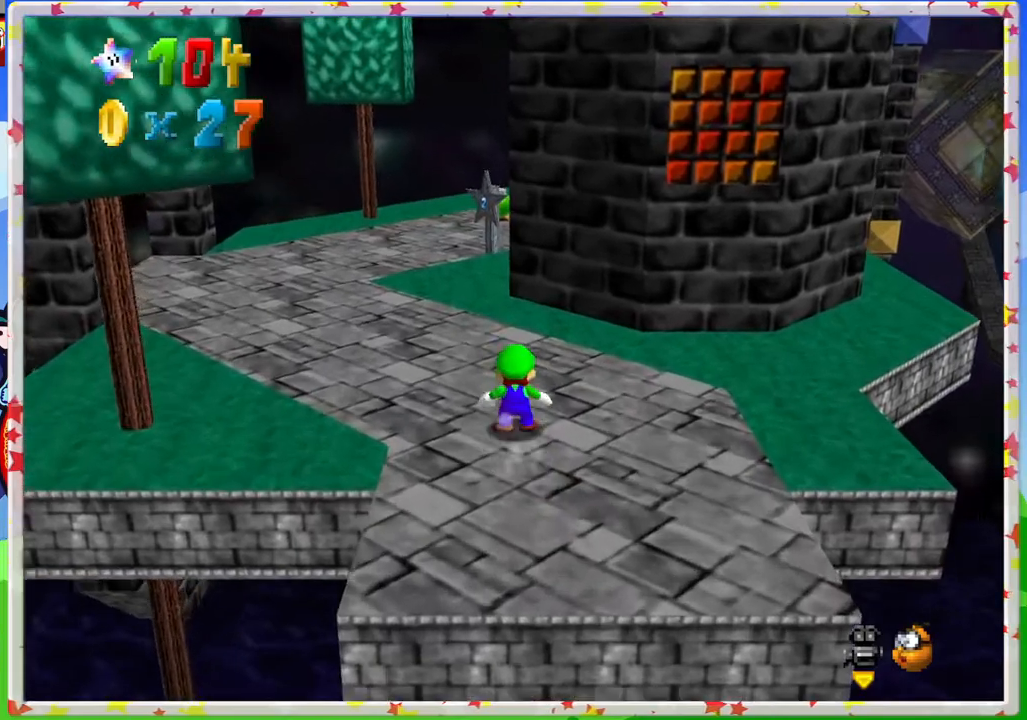
{"buttons": [], "left_stick": "up-left", "events": [[67, "A", "down"], [67, "left_stick", "up-left"], [150, "Z", "up"], [250, "A", "up"]]}
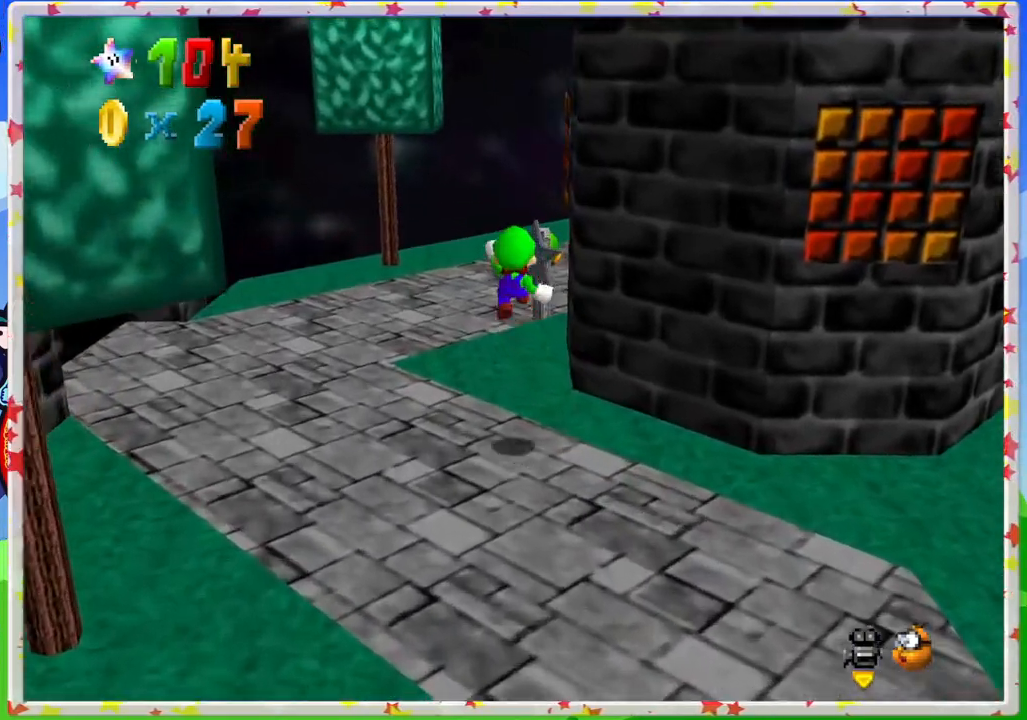
{"buttons": [], "left_stick": "up-left", "events": [[67, "C_LEFT", "down"], [167, "C_LEFT", "up"]]}
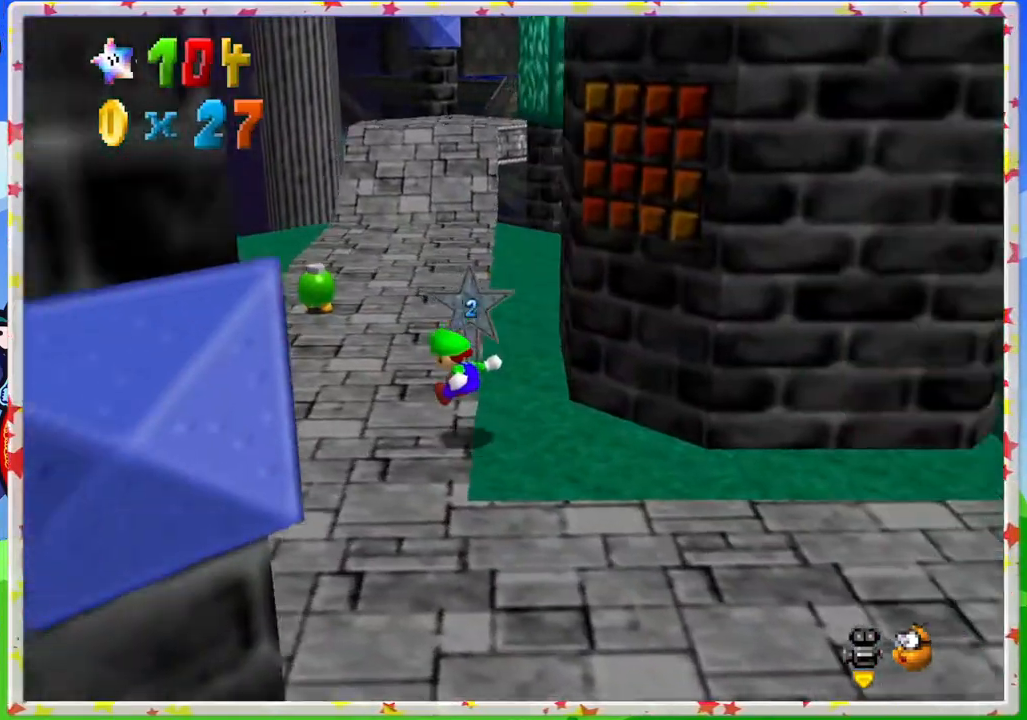
{"buttons": [], "left_stick": "up", "events": [[183, "left_stick", "up"]]}
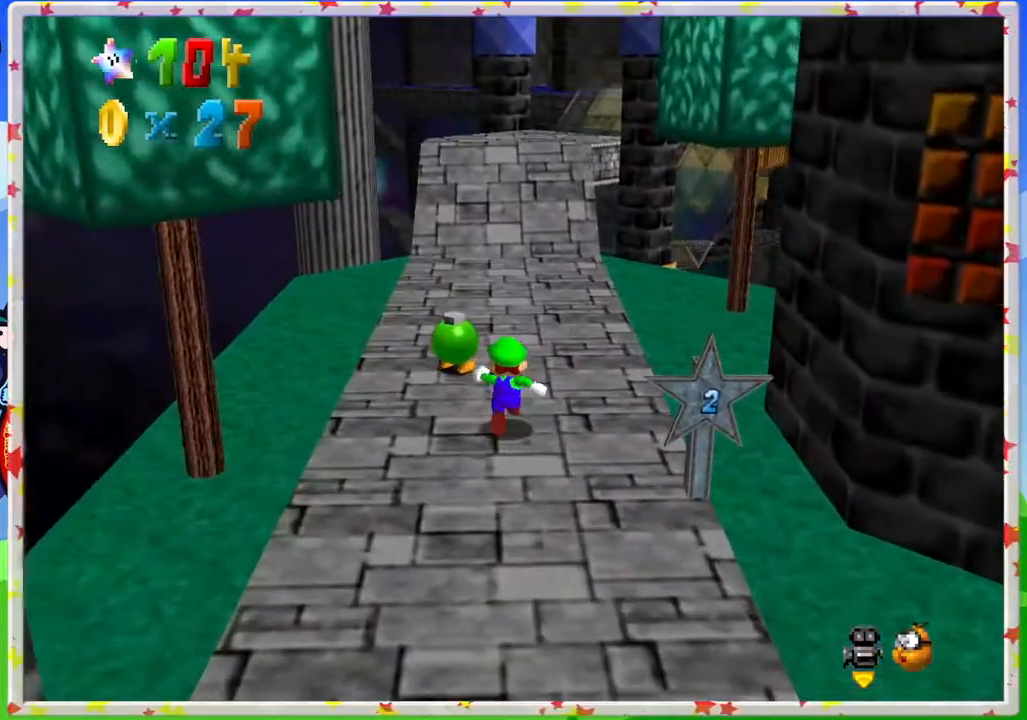
{"buttons": [], "left_stick": "up", "events": [[17, "Z", "down"], [50, "A", "down"], [217, "A", "up"], [267, "Z", "up"]]}
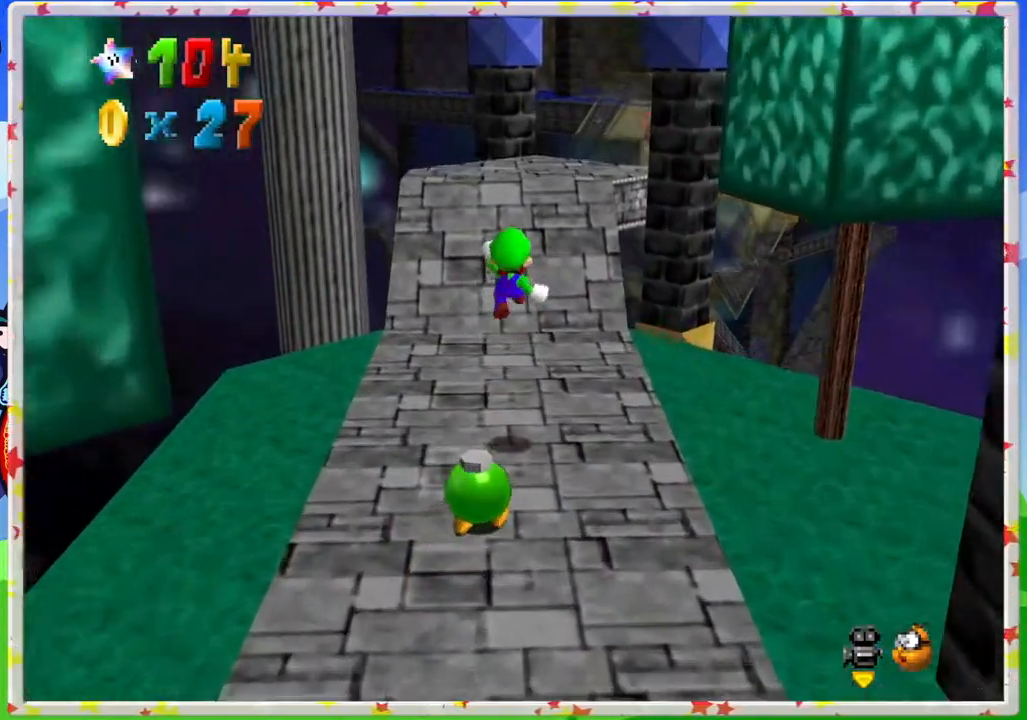
{"buttons": [], "left_stick": "up-left", "events": [[100, "C_LEFT", "down"], [100, "left_stick", "up-left"], [267, "C_LEFT", "up"]]}